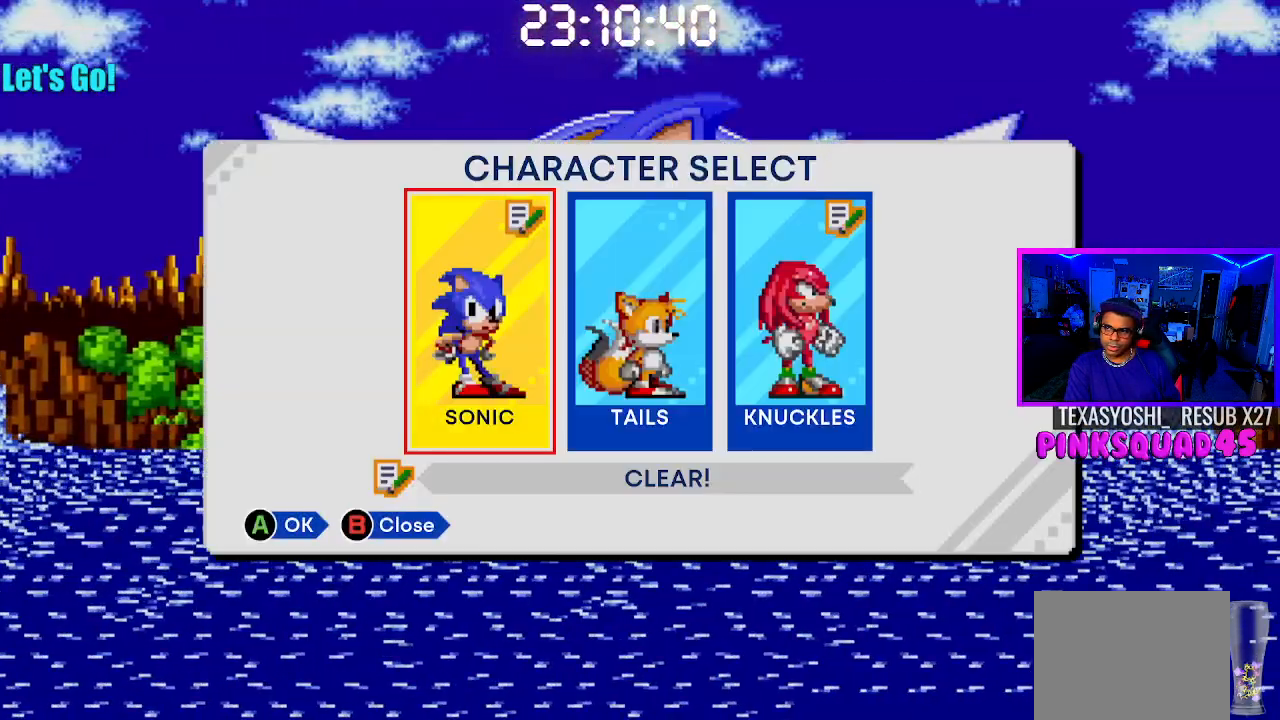
Gameplay with a controller (PlayStation layout); each line is a JSON object with the inputs held at the frame after it. "events" lists button and stick changes between this image and that frame as [ms after this image, input, new state], when the widget could be followed in between. Not read: L1 L3 R1 R3.
{"buttons": [], "left_stick": "center", "right_stick": "center", "events": []}
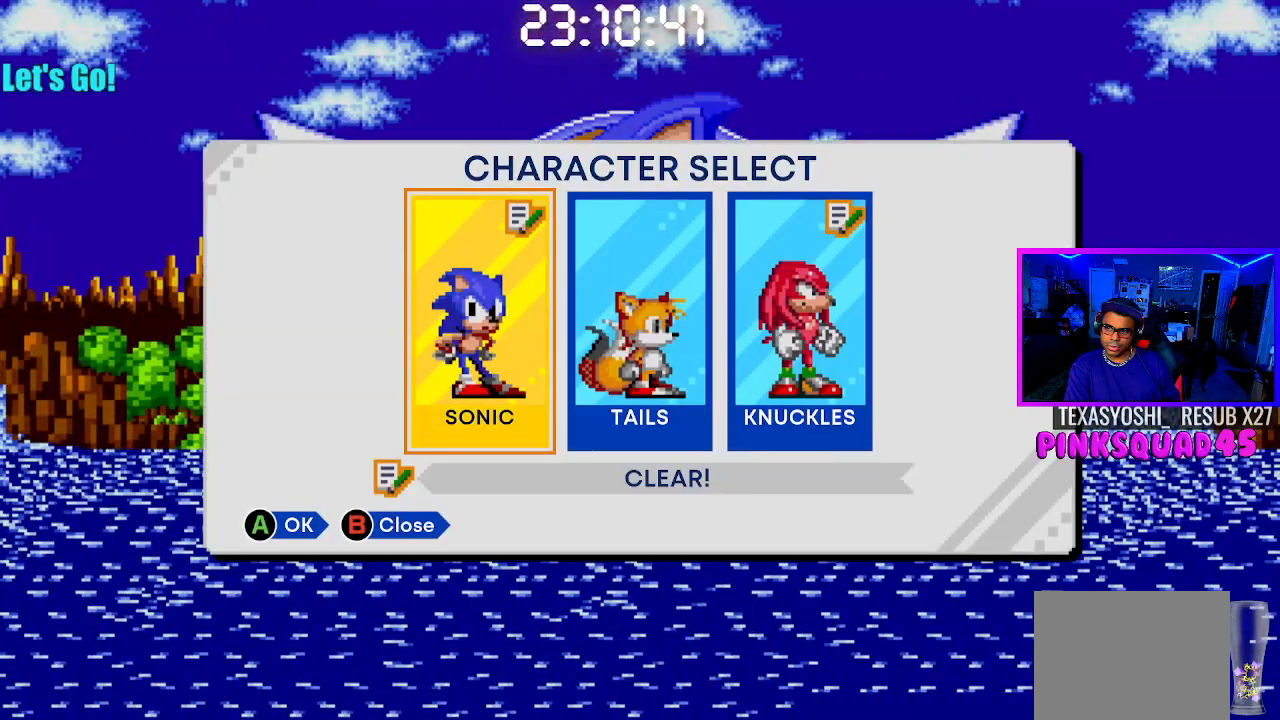
{"buttons": [], "left_stick": "center", "right_stick": "center", "events": []}
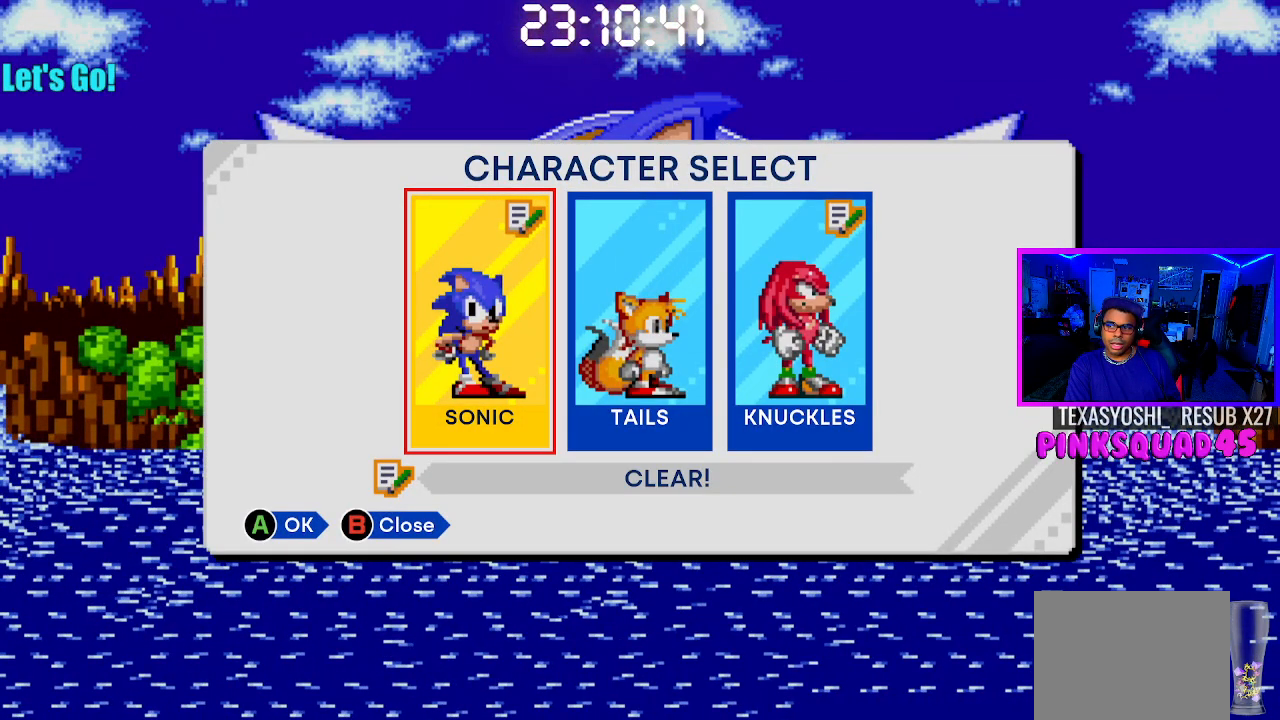
{"buttons": [], "left_stick": "center", "right_stick": "center", "events": [[167, "DPAD_RIGHT", "down"], [317, "DPAD_RIGHT", "up"]]}
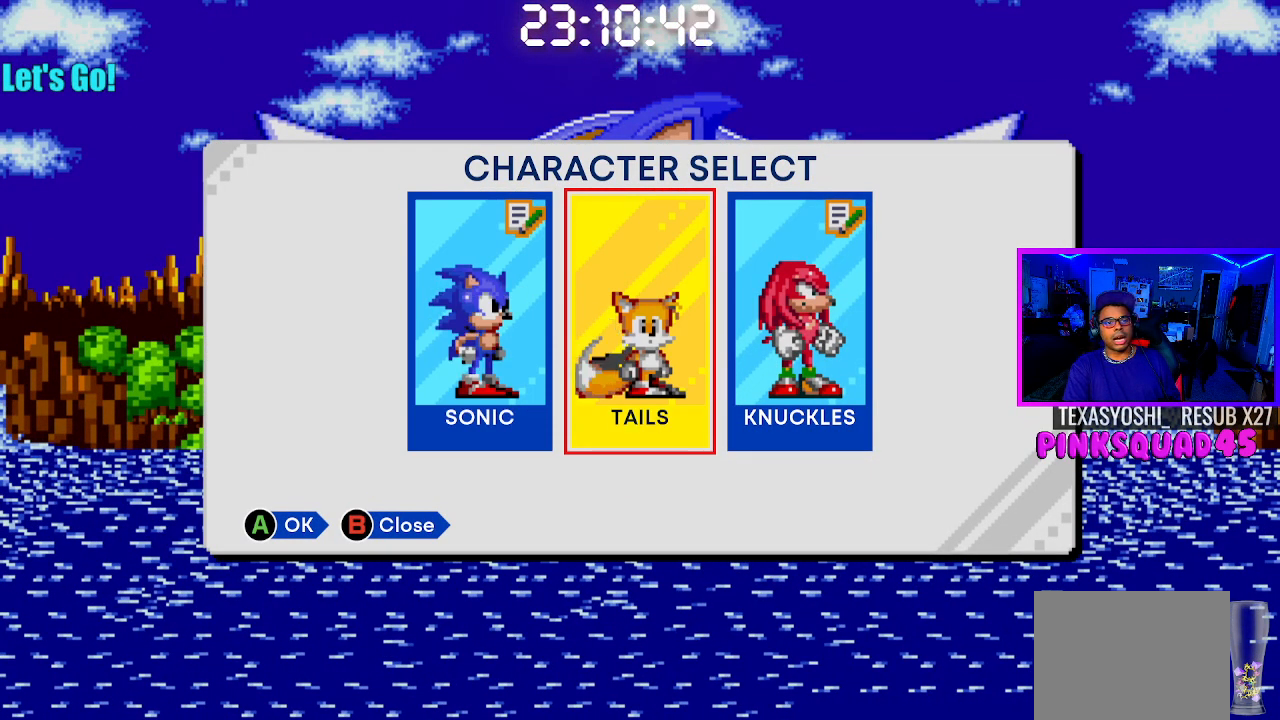
{"buttons": [], "left_stick": "center", "right_stick": "center", "events": [[317, "DPAD_LEFT", "down"], [467, "DPAD_LEFT", "up"]]}
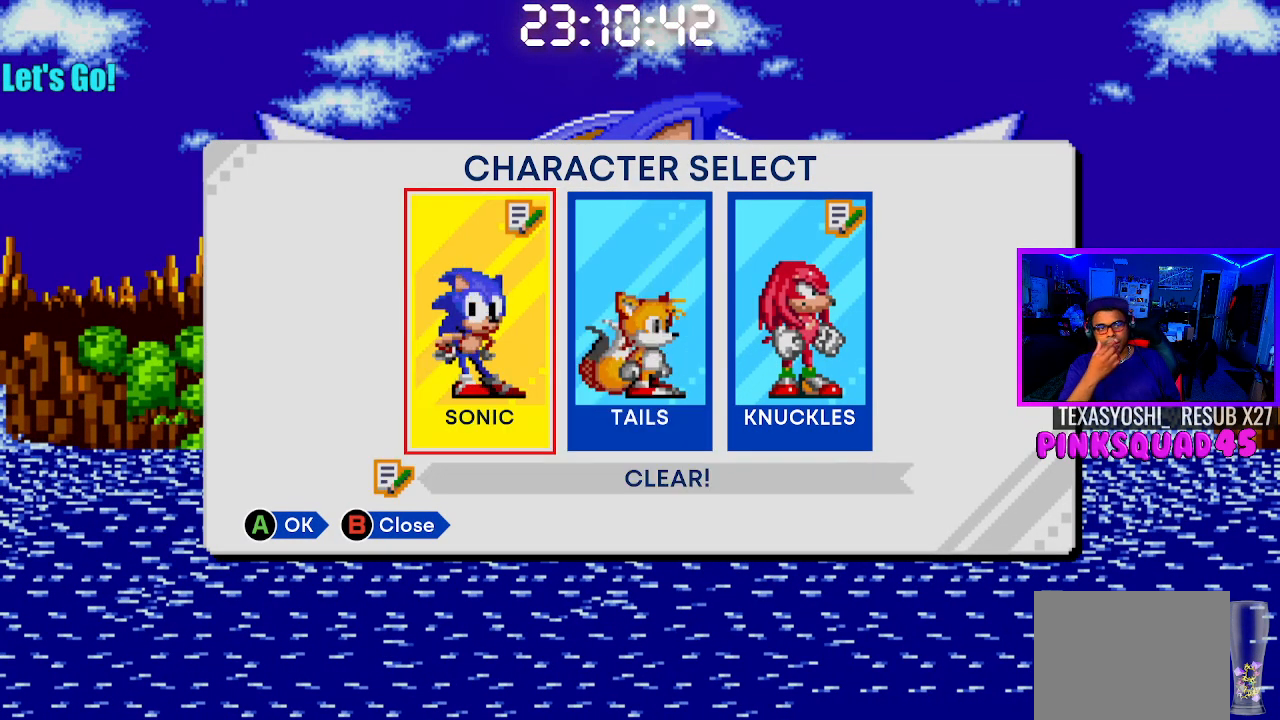
{"buttons": [], "left_stick": "center", "right_stick": "center", "events": []}
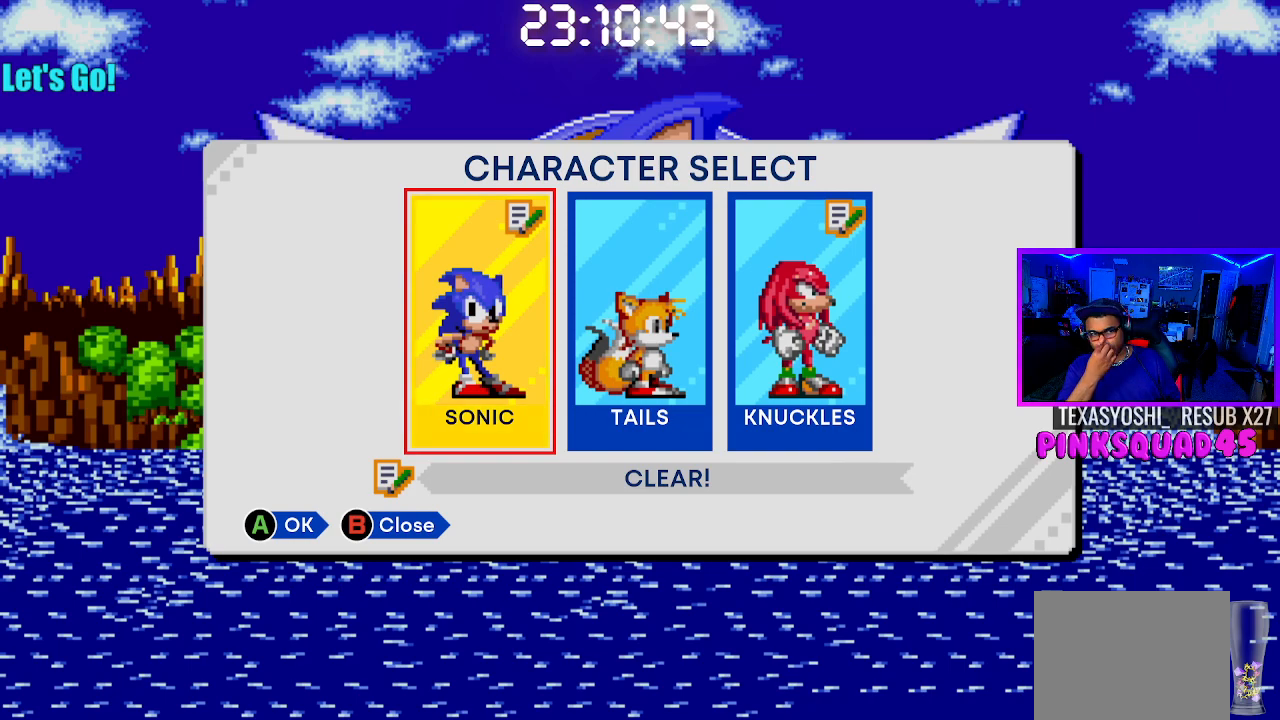
{"buttons": [], "left_stick": "center", "right_stick": "center", "events": []}
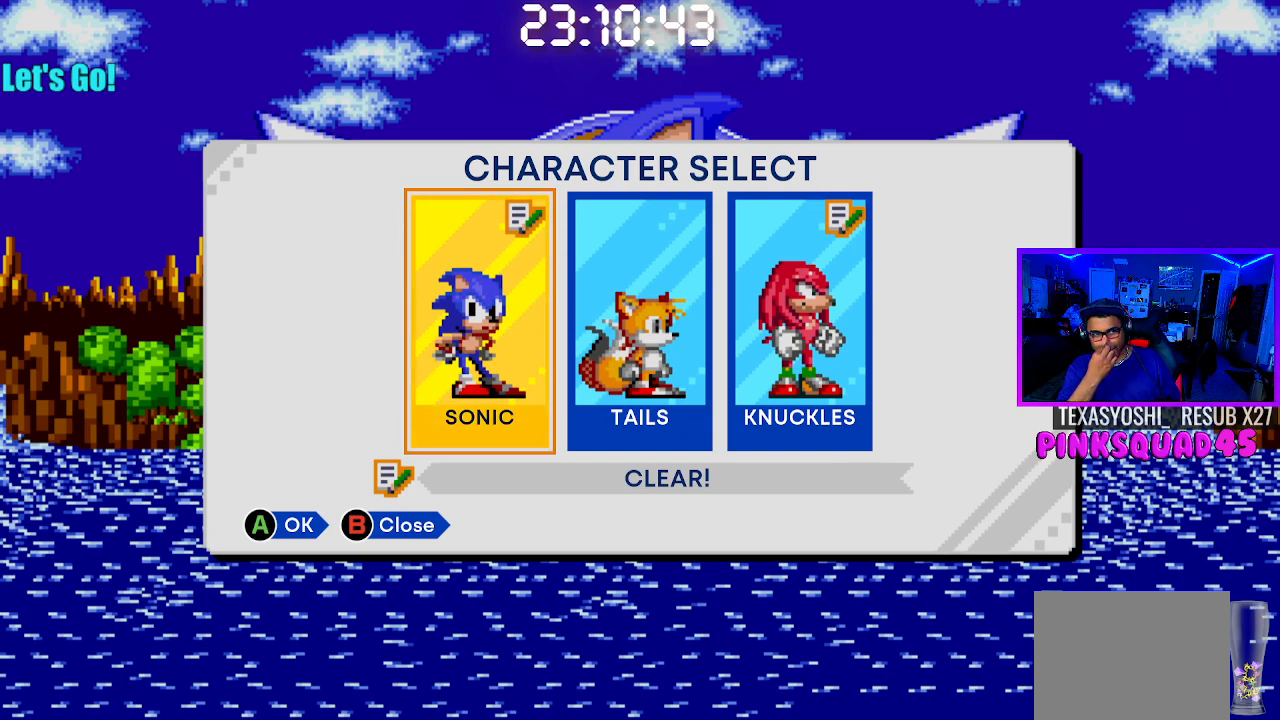
{"buttons": [], "left_stick": "center", "right_stick": "center", "events": []}
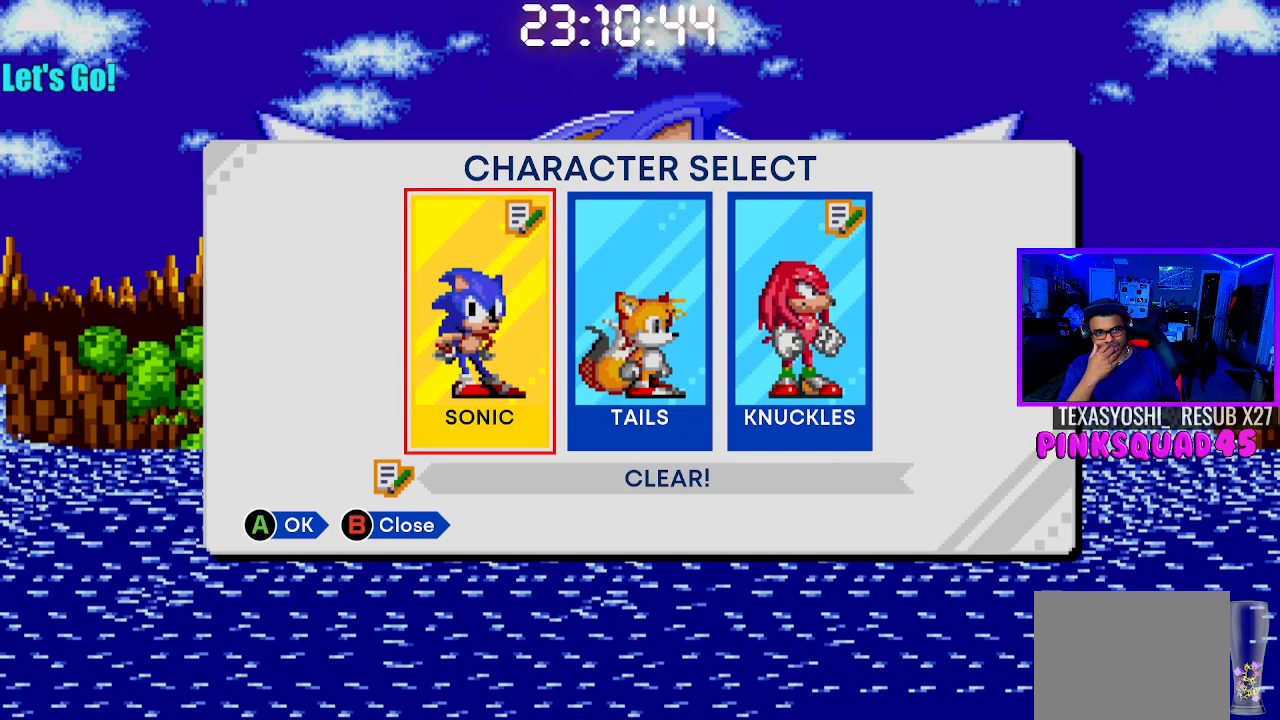
{"buttons": [], "left_stick": "center", "right_stick": "center", "events": [[333, "DPAD_RIGHT", "down"], [500, "DPAD_RIGHT", "up"]]}
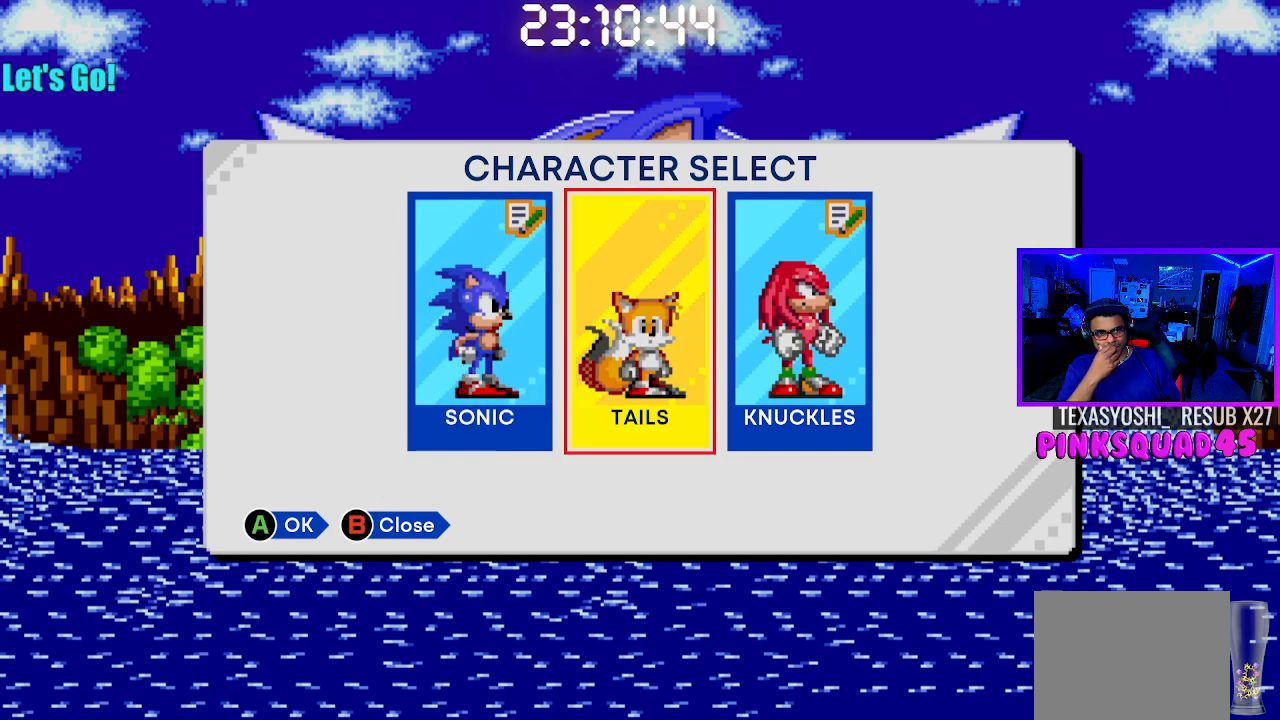
{"buttons": [], "left_stick": "center", "right_stick": "center", "events": []}
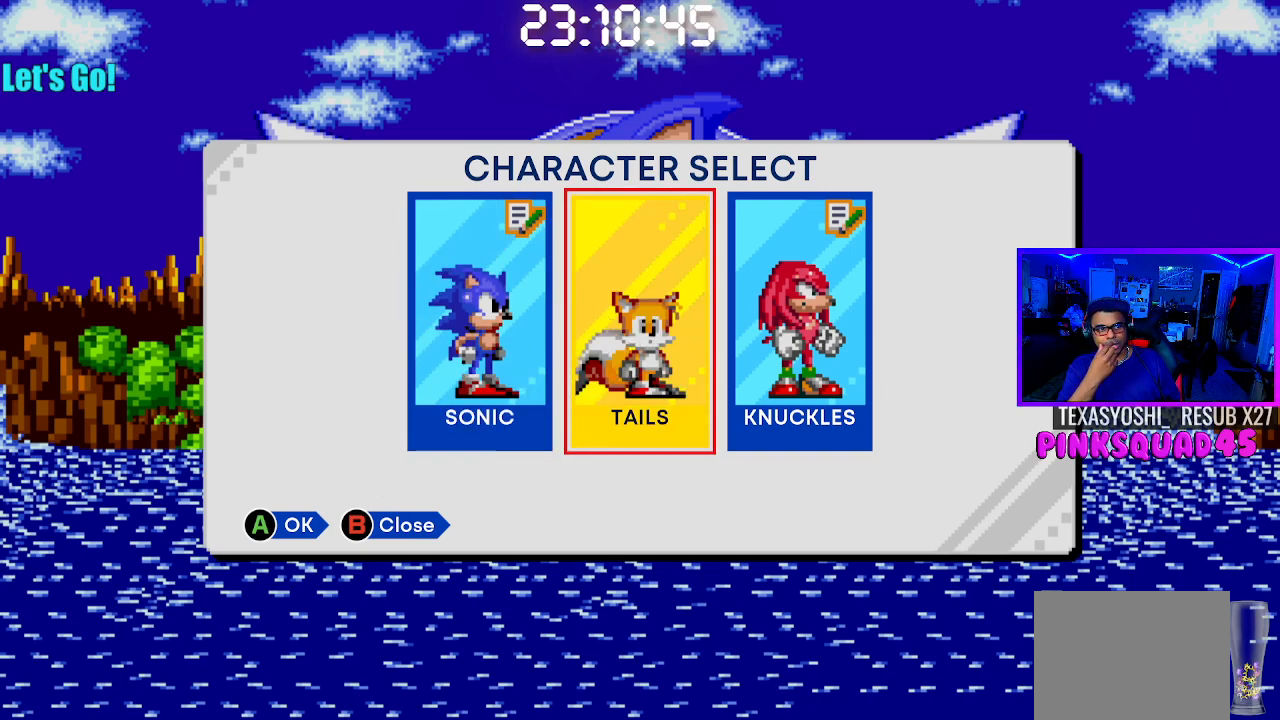
{"buttons": [], "left_stick": "center", "right_stick": "center", "events": [[317, "DPAD_RIGHT", "down"], [483, "DPAD_RIGHT", "up"]]}
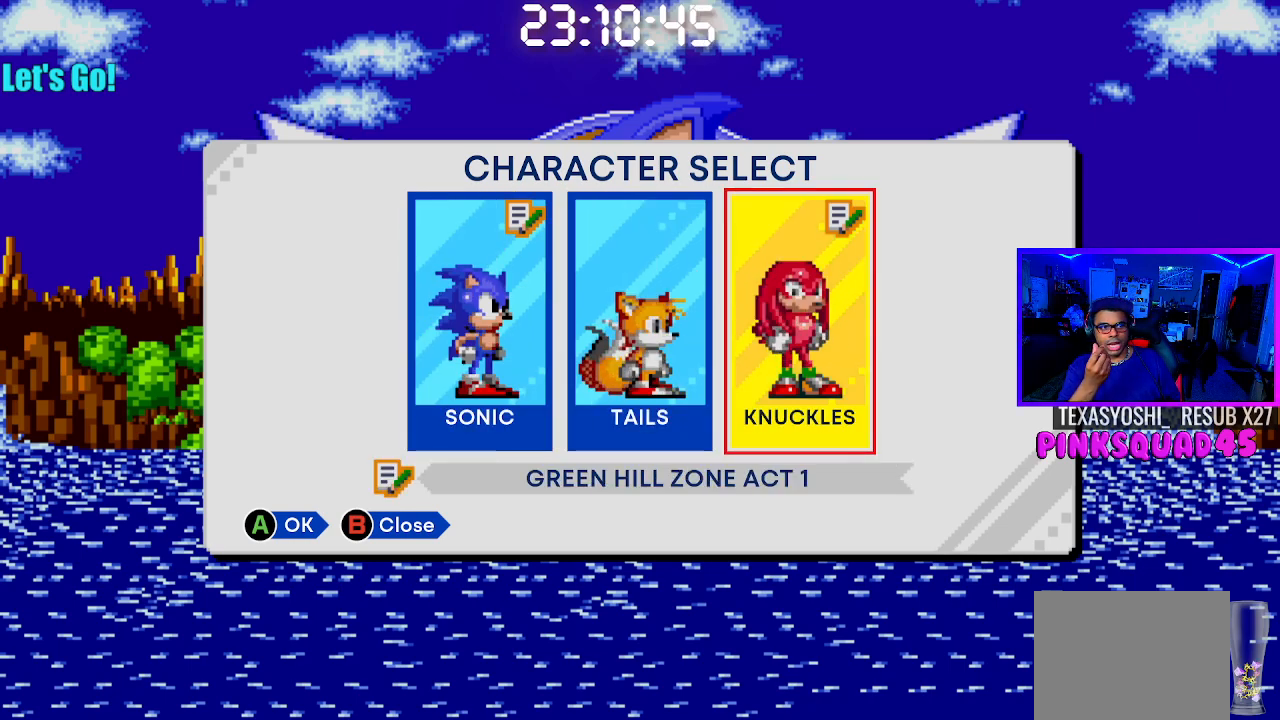
{"buttons": [], "left_stick": "center", "right_stick": "center", "events": []}
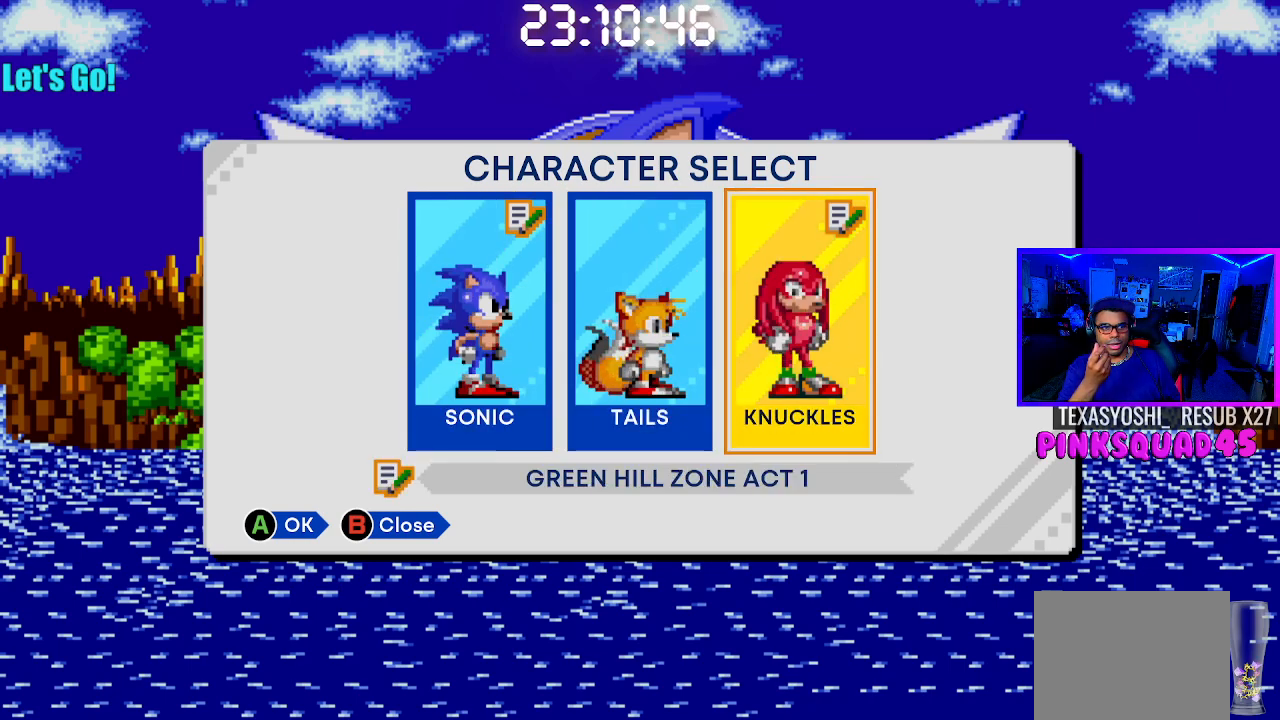
{"buttons": [], "left_stick": "center", "right_stick": "center", "events": []}
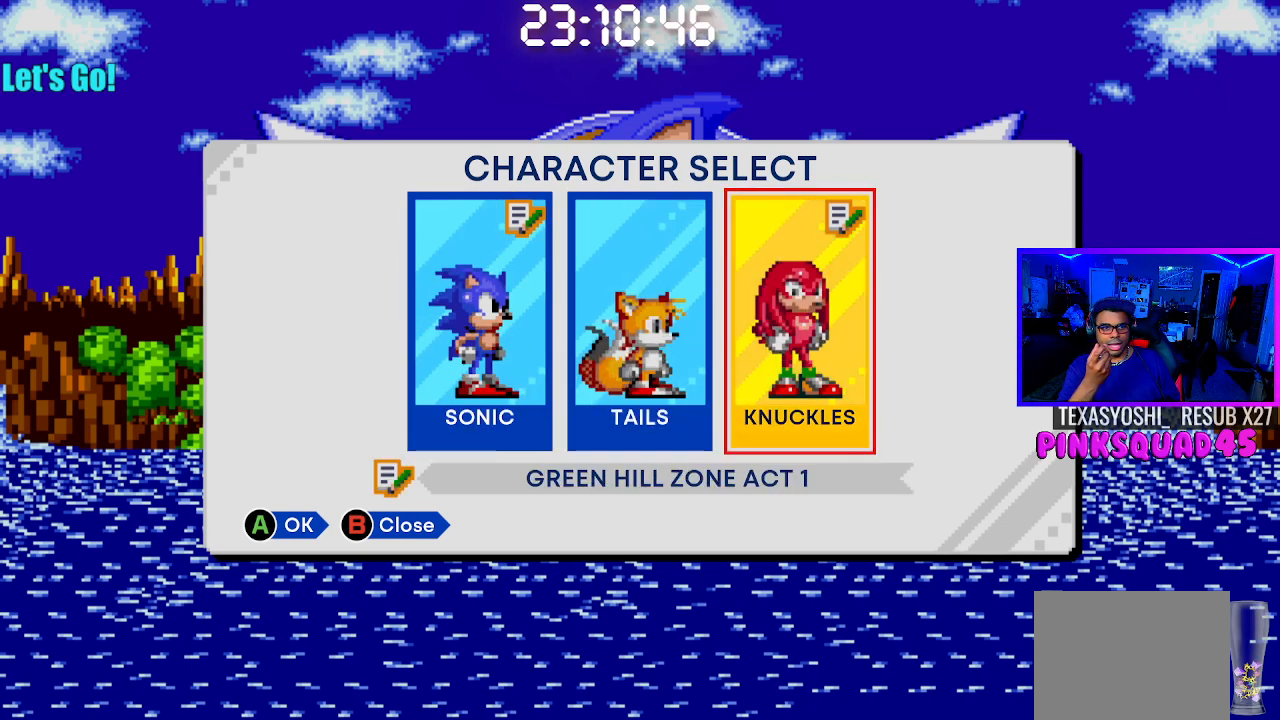
{"buttons": [], "left_stick": "center", "right_stick": "center", "events": [[167, "DPAD_LEFT", "down"], [283, "DPAD_LEFT", "up"], [400, "DPAD_LEFT", "down"], [500, "DPAD_LEFT", "up"]]}
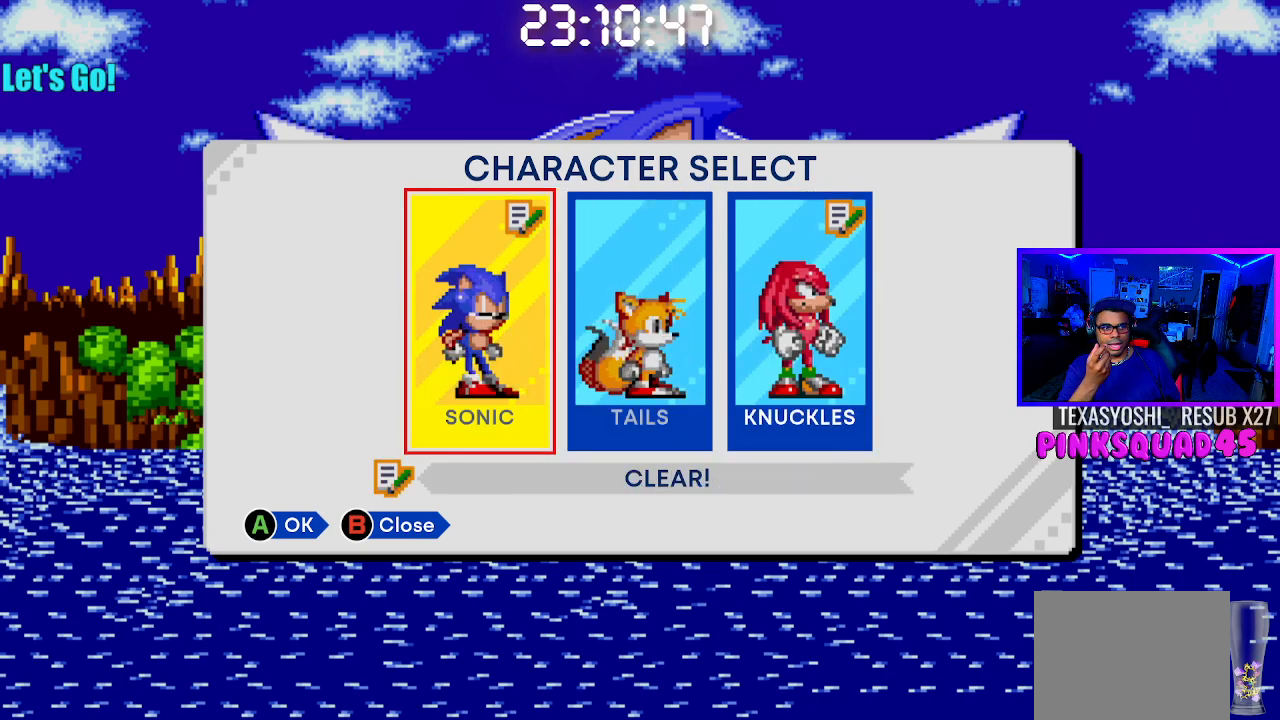
{"buttons": [], "left_stick": "center", "right_stick": "center", "events": []}
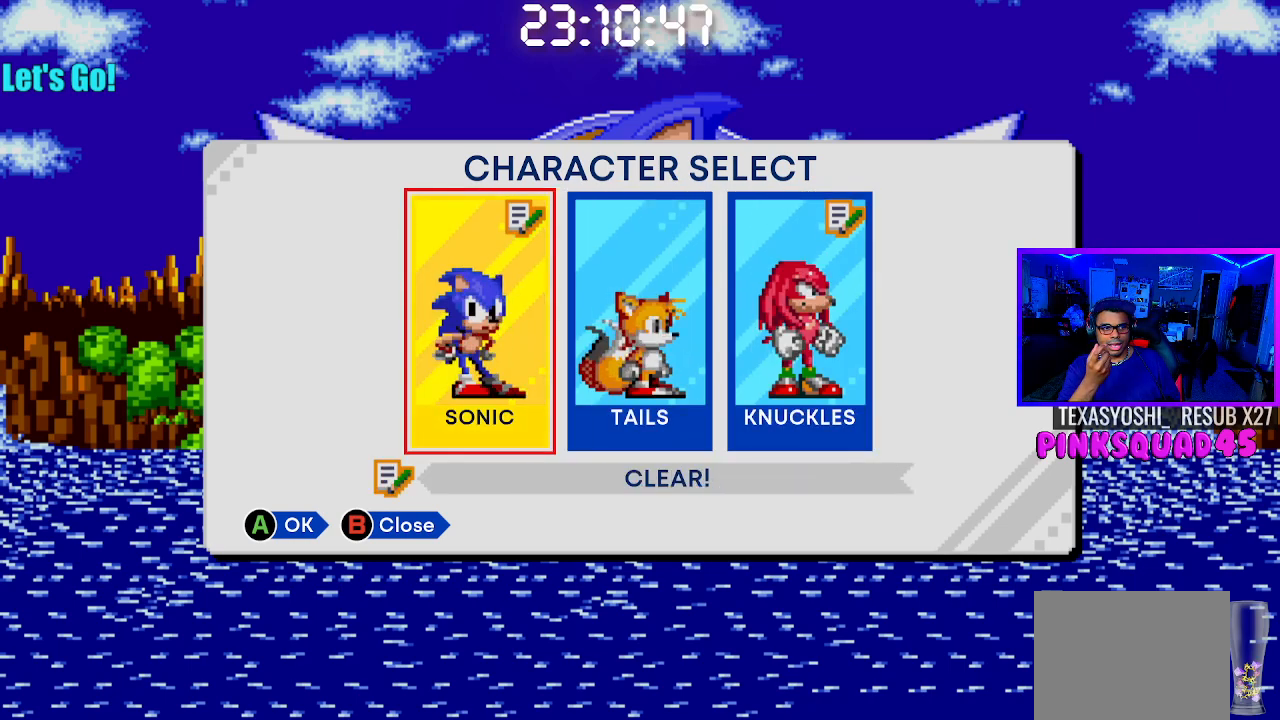
{"buttons": ["DPAD_RIGHT"], "left_stick": "center", "right_stick": "center", "events": [[217, "DPAD_RIGHT", "down"], [300, "DPAD_RIGHT", "up"], [383, "DPAD_RIGHT", "down"]]}
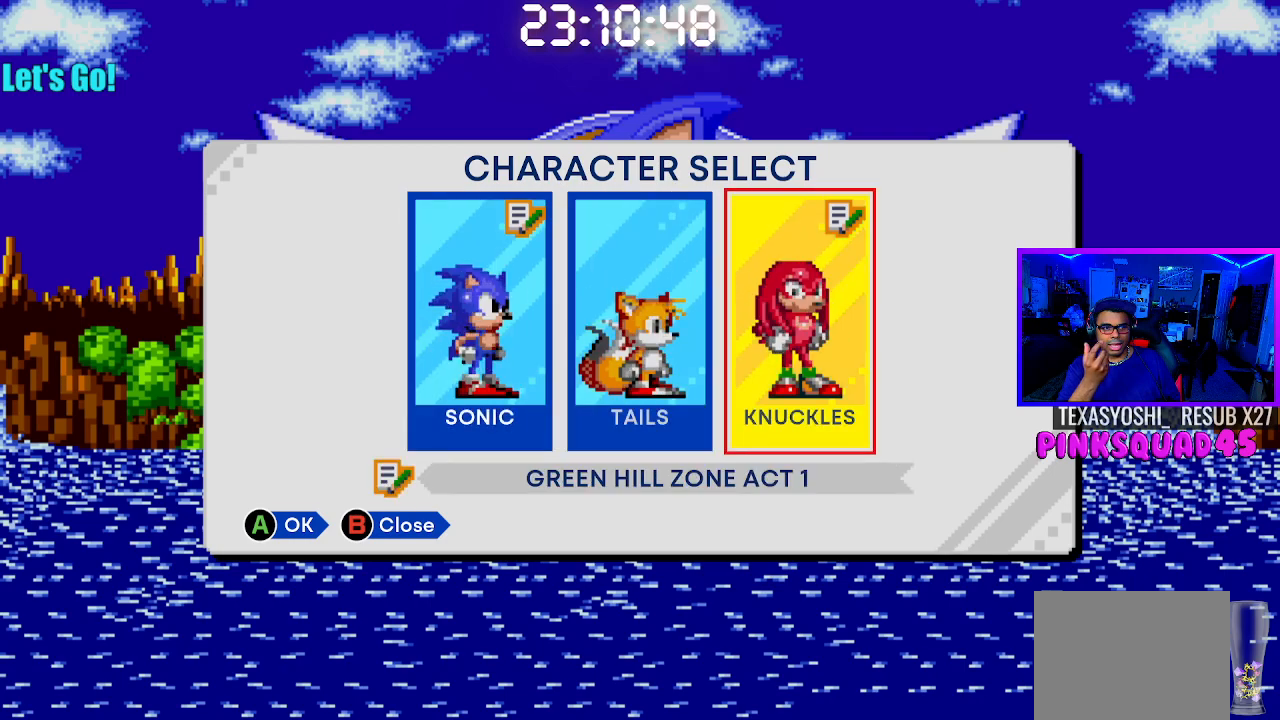
{"buttons": [], "left_stick": "center", "right_stick": "center", "events": [[17, "DPAD_RIGHT", "up"]]}
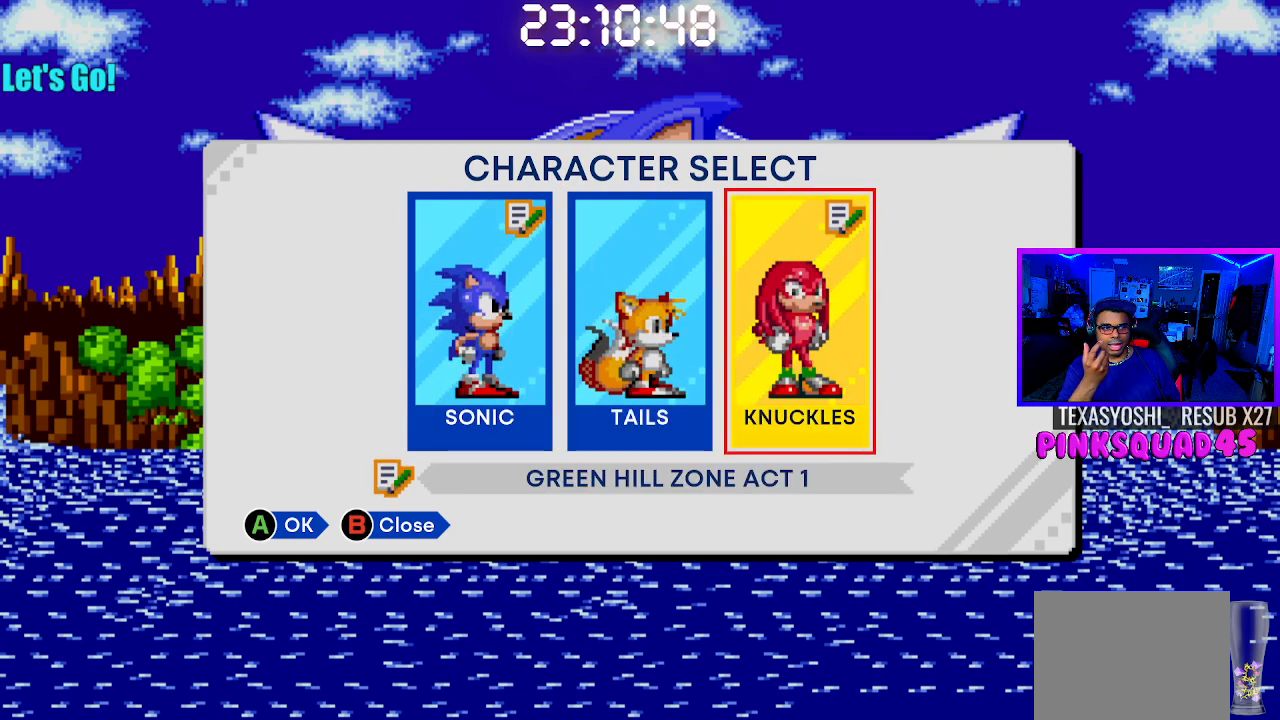
{"buttons": ["DPAD_LEFT"], "left_stick": "center", "right_stick": "center", "events": [[417, "DPAD_LEFT", "down"]]}
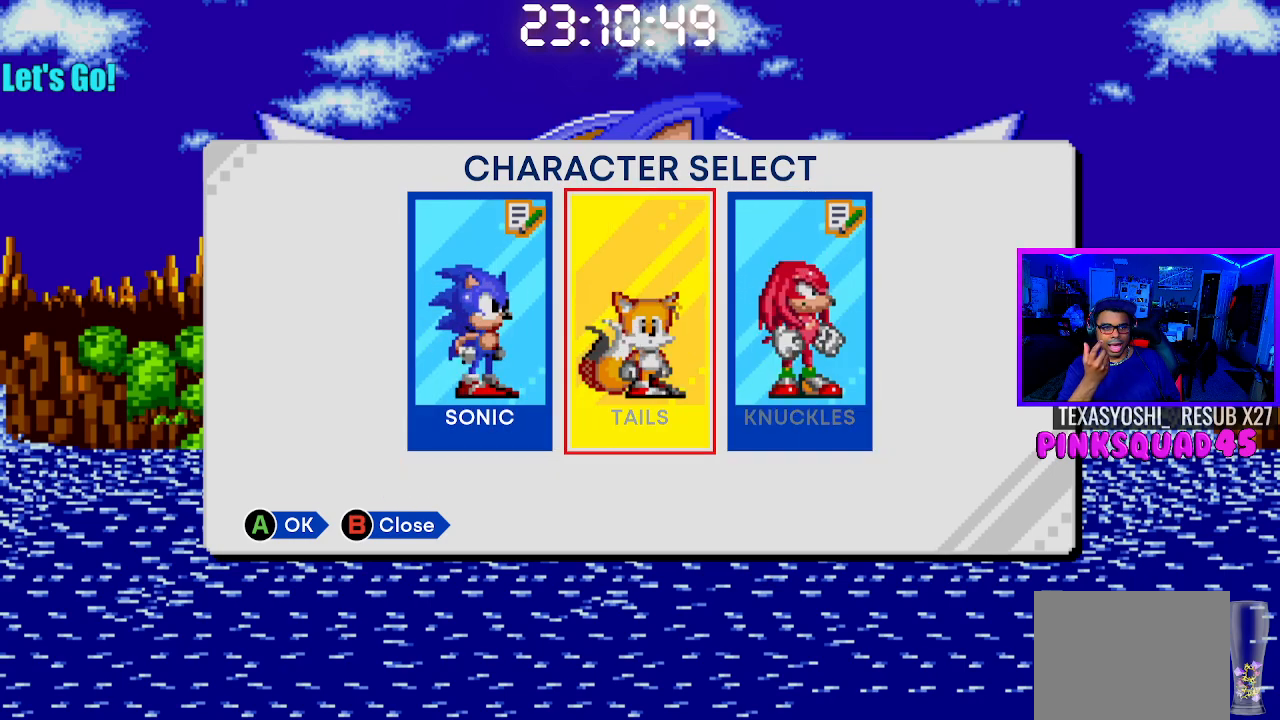
{"buttons": [], "left_stick": "center", "right_stick": "center", "events": [[50, "DPAD_LEFT", "up"]]}
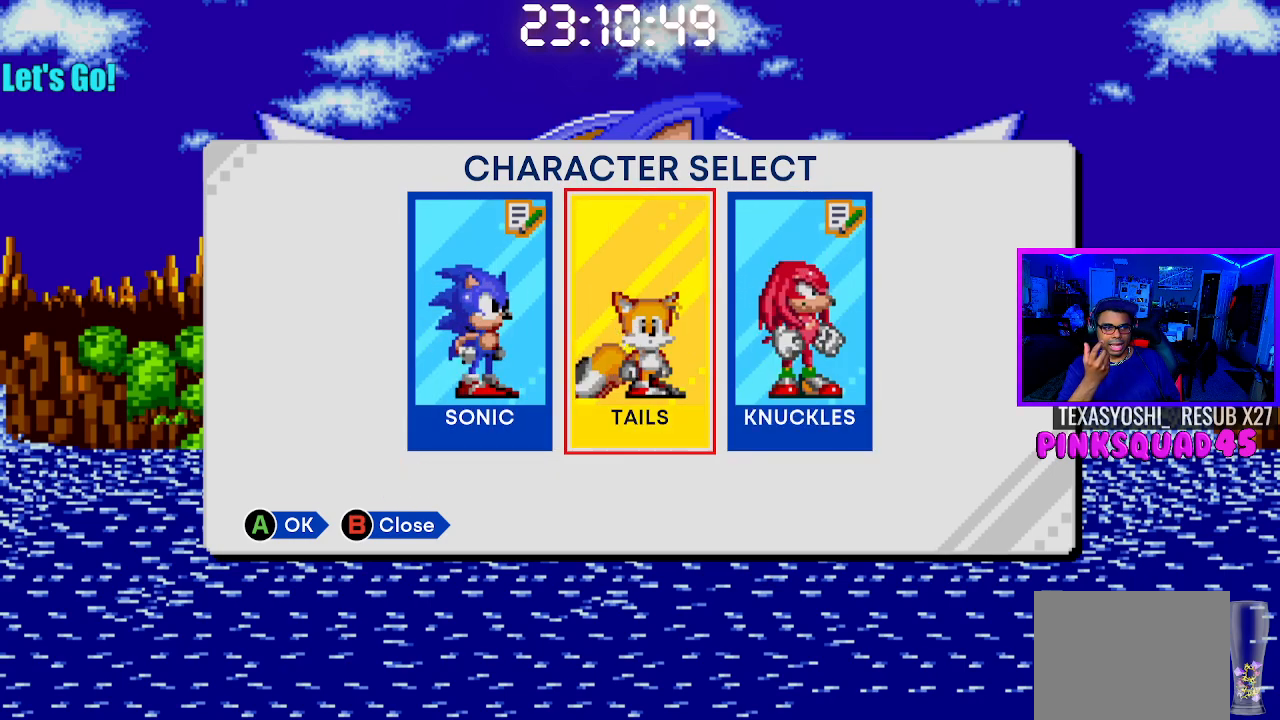
{"buttons": [], "left_stick": "center", "right_stick": "center", "events": [[200, "DPAD_LEFT", "down"], [317, "DPAD_LEFT", "up"]]}
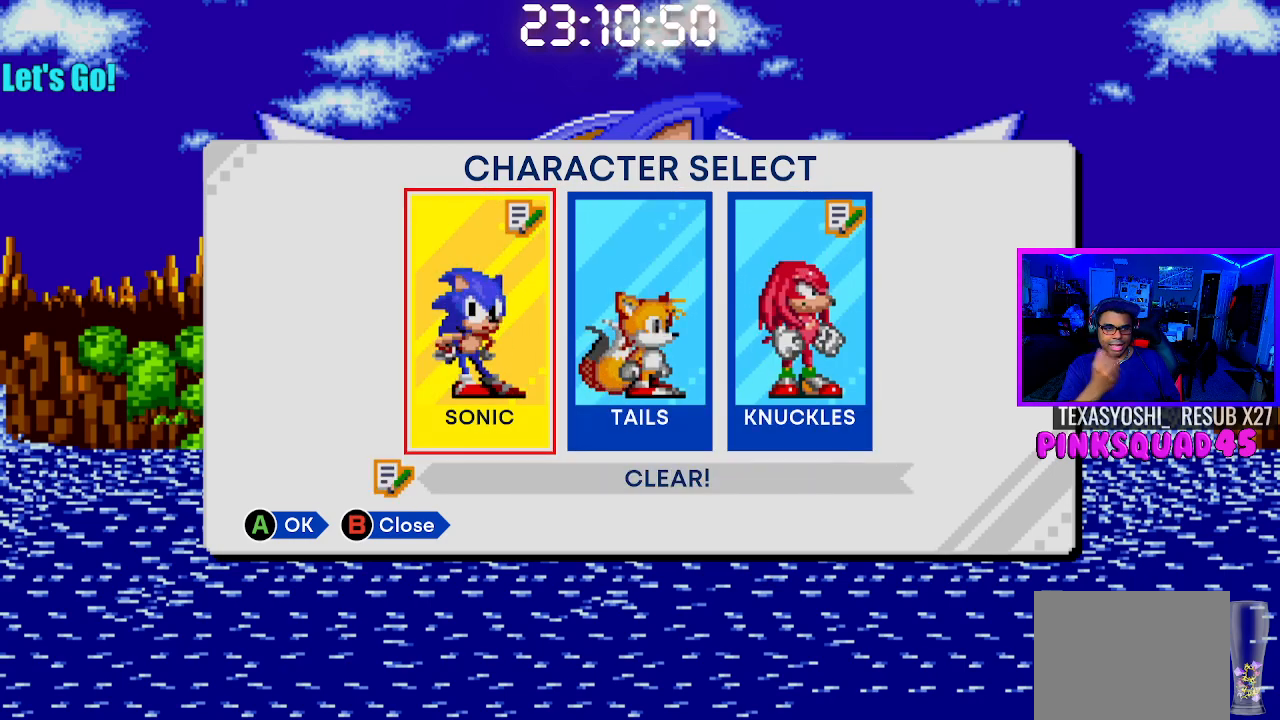
{"buttons": [], "left_stick": "center", "right_stick": "center", "events": []}
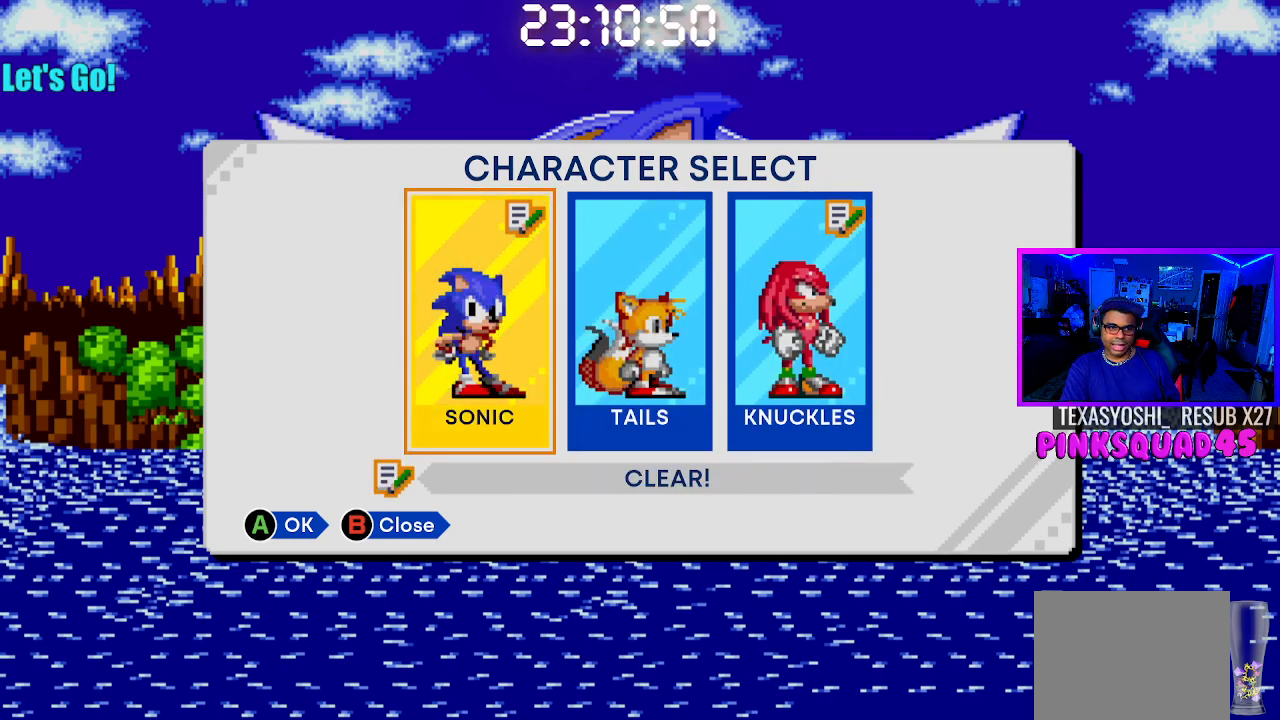
{"buttons": [], "left_stick": "center", "right_stick": "center", "events": [[100, "CROSS", "down"], [217, "CROSS", "up"]]}
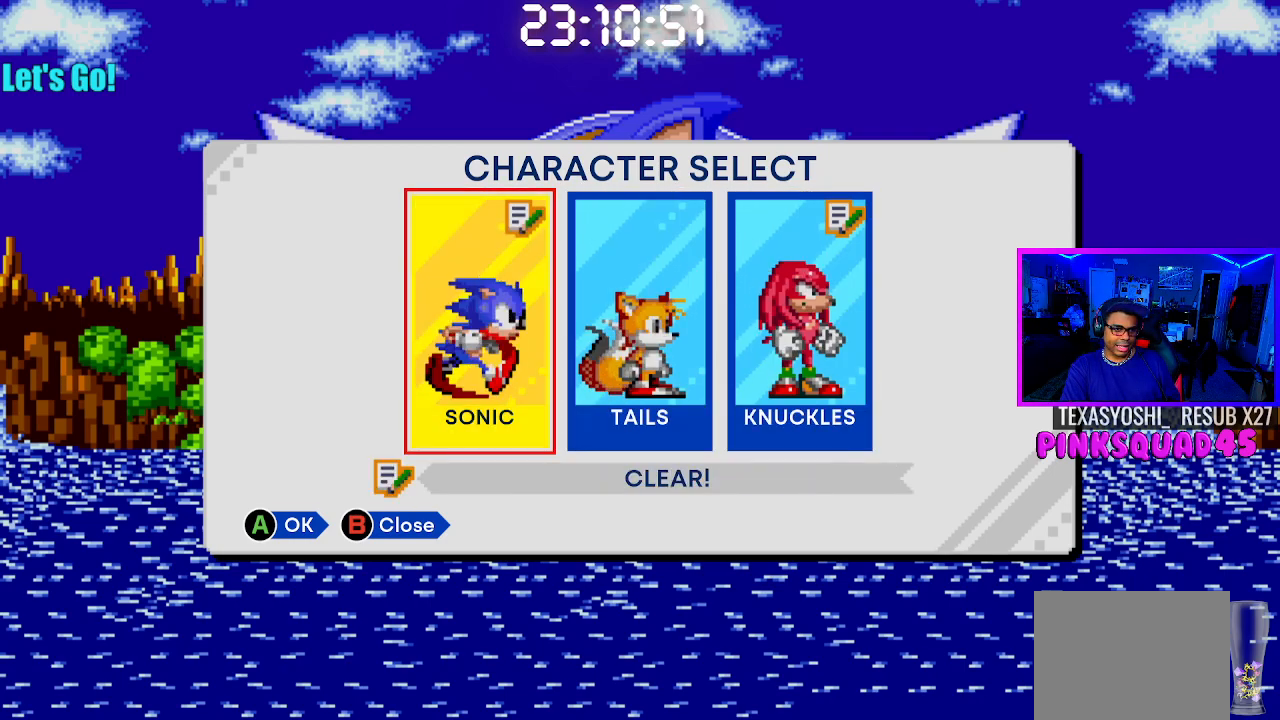
{"buttons": [], "left_stick": "center", "right_stick": "center", "events": [[167, "CIRCLE", "down"], [300, "CIRCLE", "up"]]}
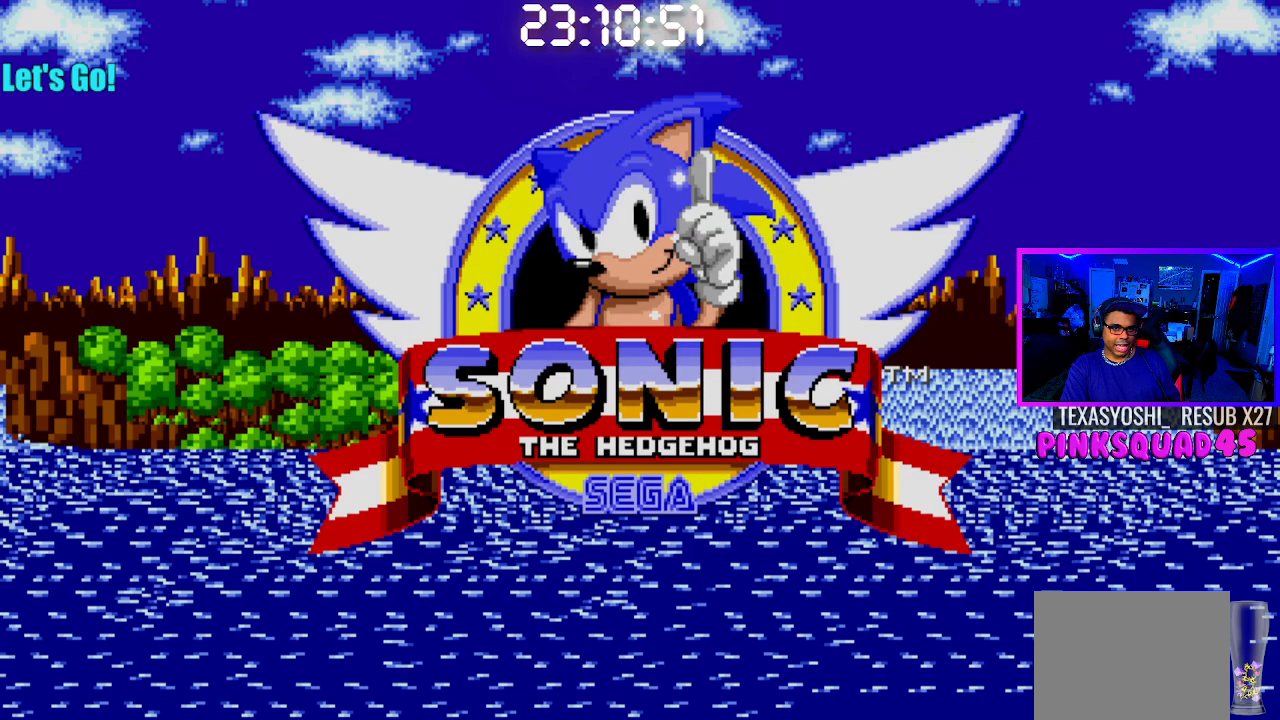
{"buttons": [], "left_stick": "center", "right_stick": "center", "events": [[150, "CIRCLE", "down"], [283, "CIRCLE", "up"]]}
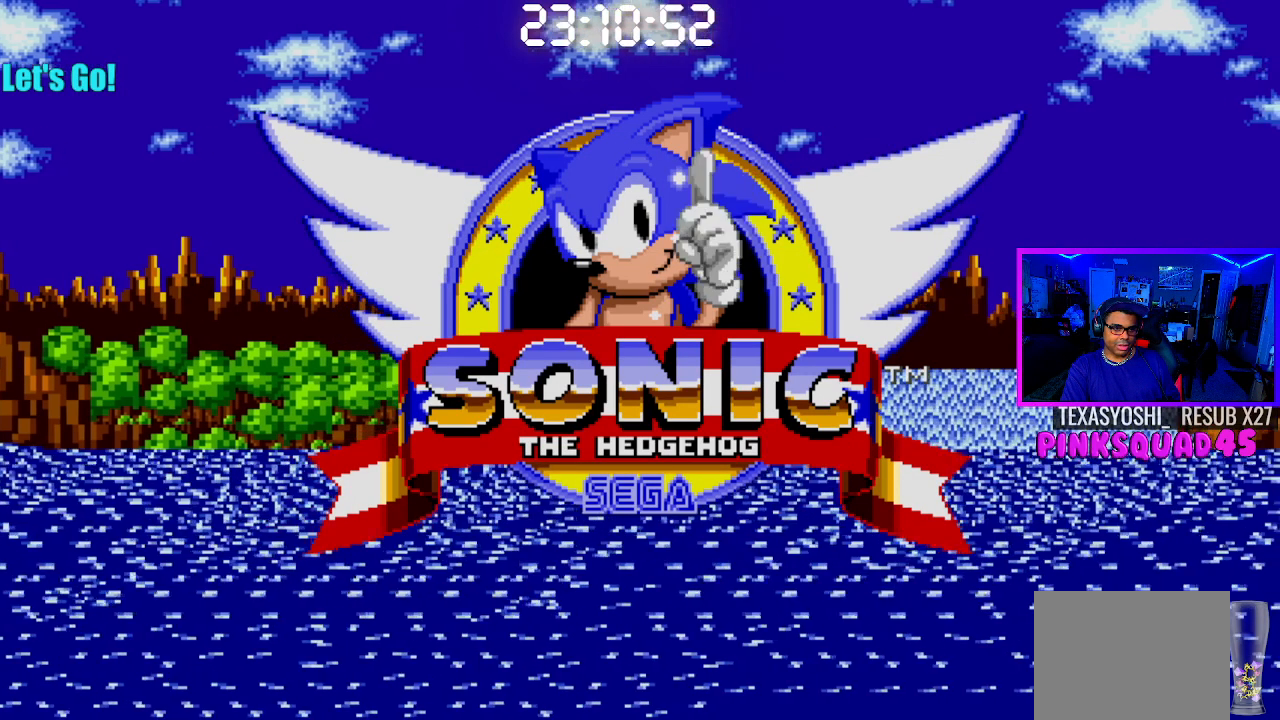
{"buttons": [], "left_stick": "center", "right_stick": "center", "events": [[150, "CIRCLE", "down"], [283, "CIRCLE", "up"]]}
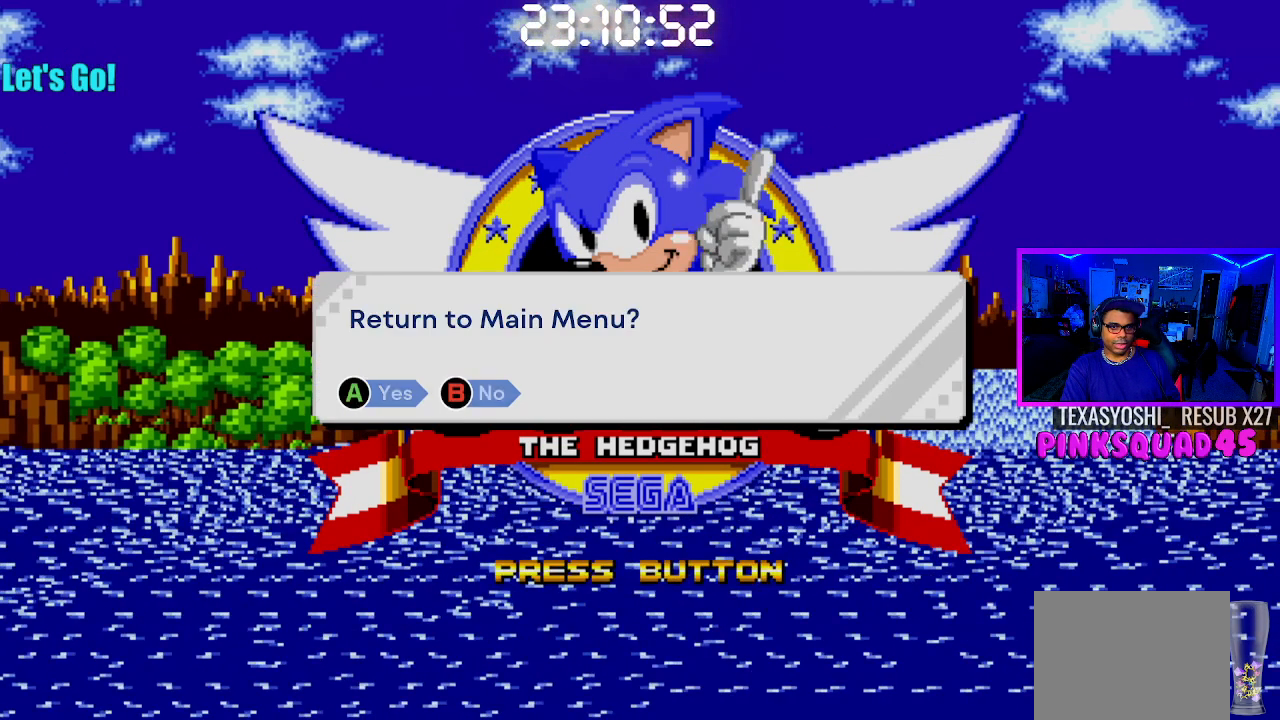
{"buttons": [], "left_stick": "center", "right_stick": "center", "events": []}
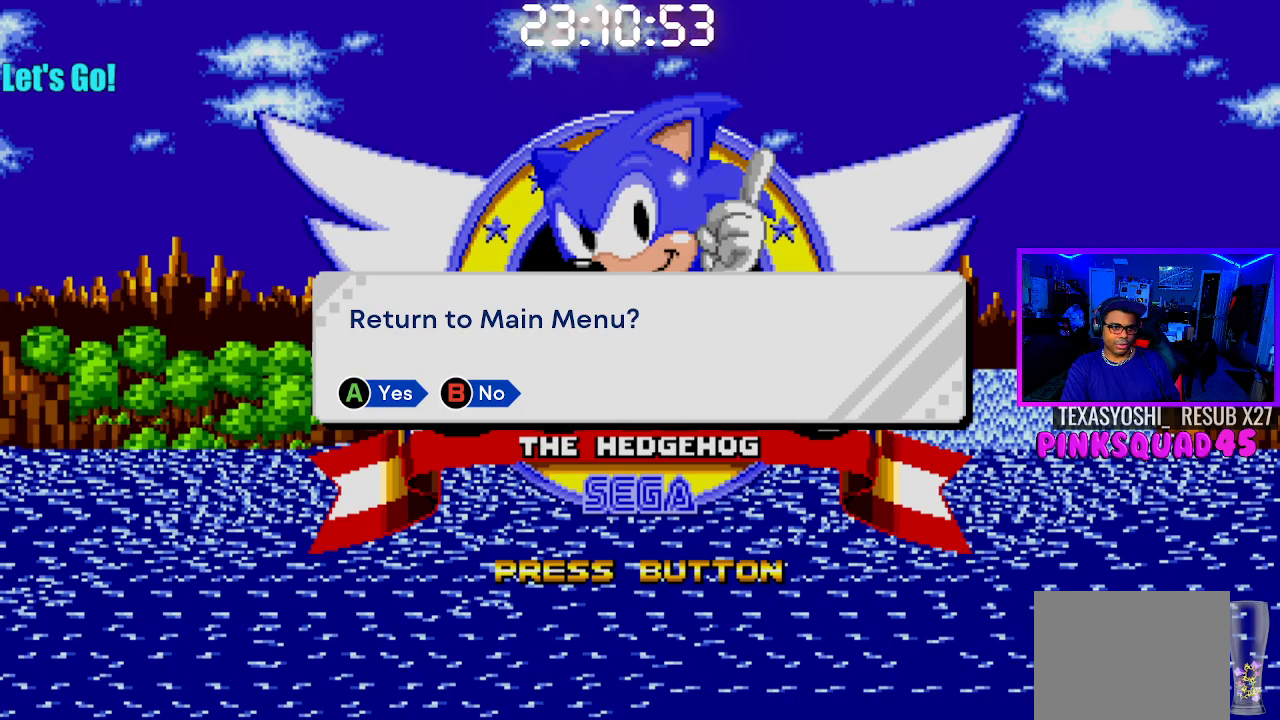
{"buttons": [], "left_stick": "center", "right_stick": "center", "events": [[67, "CROSS", "down"], [183, "CROSS", "up"]]}